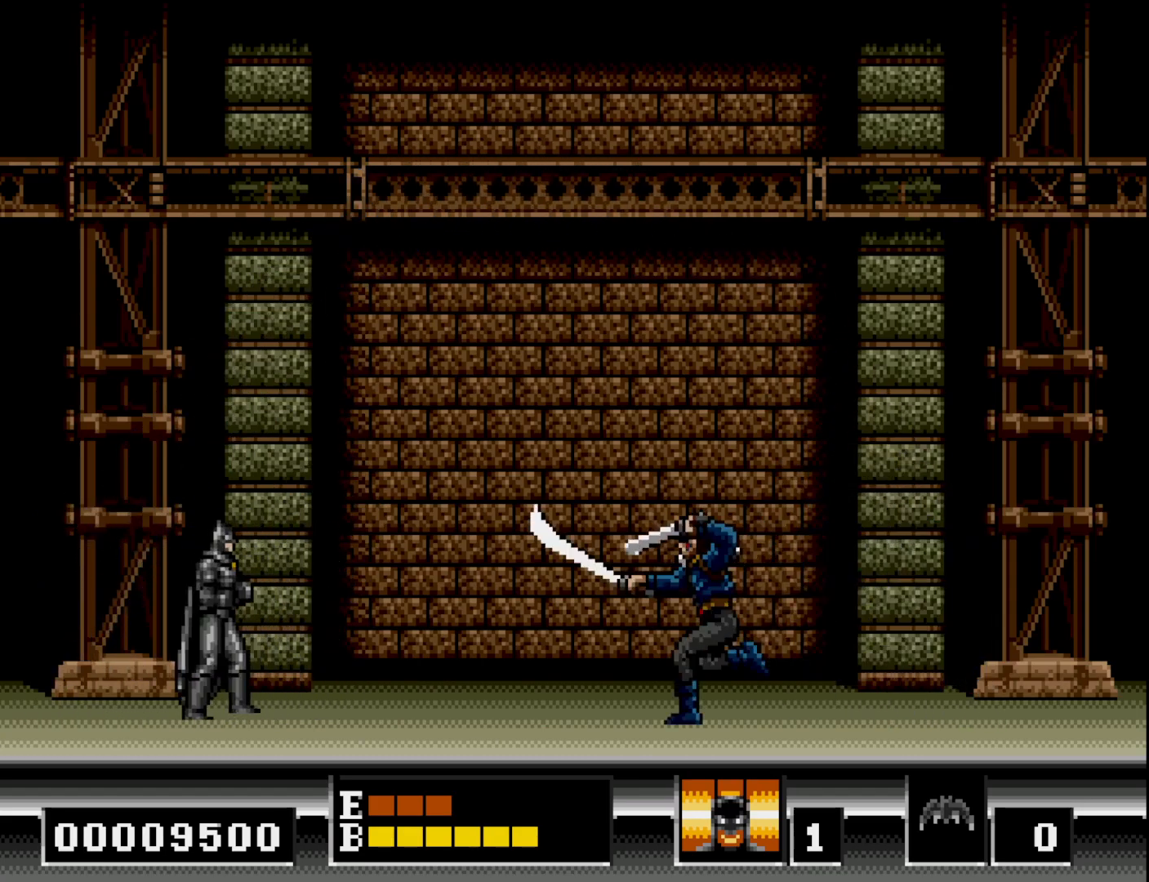
Gameplay with a controller (Xbox layout); each line is a JSON object with the inputs held at the frame after it. "events" lists button and stick changes between this image and that frame as [ms after this image, input, new state], when the widget could be followed in between. Not read: left_stick.
{"buttons": ["B"], "right_stick": "center", "events": [[150, "B", "down"], [167, "DPAD_RIGHT", "down"], [450, "DPAD_RIGHT", "up"]]}
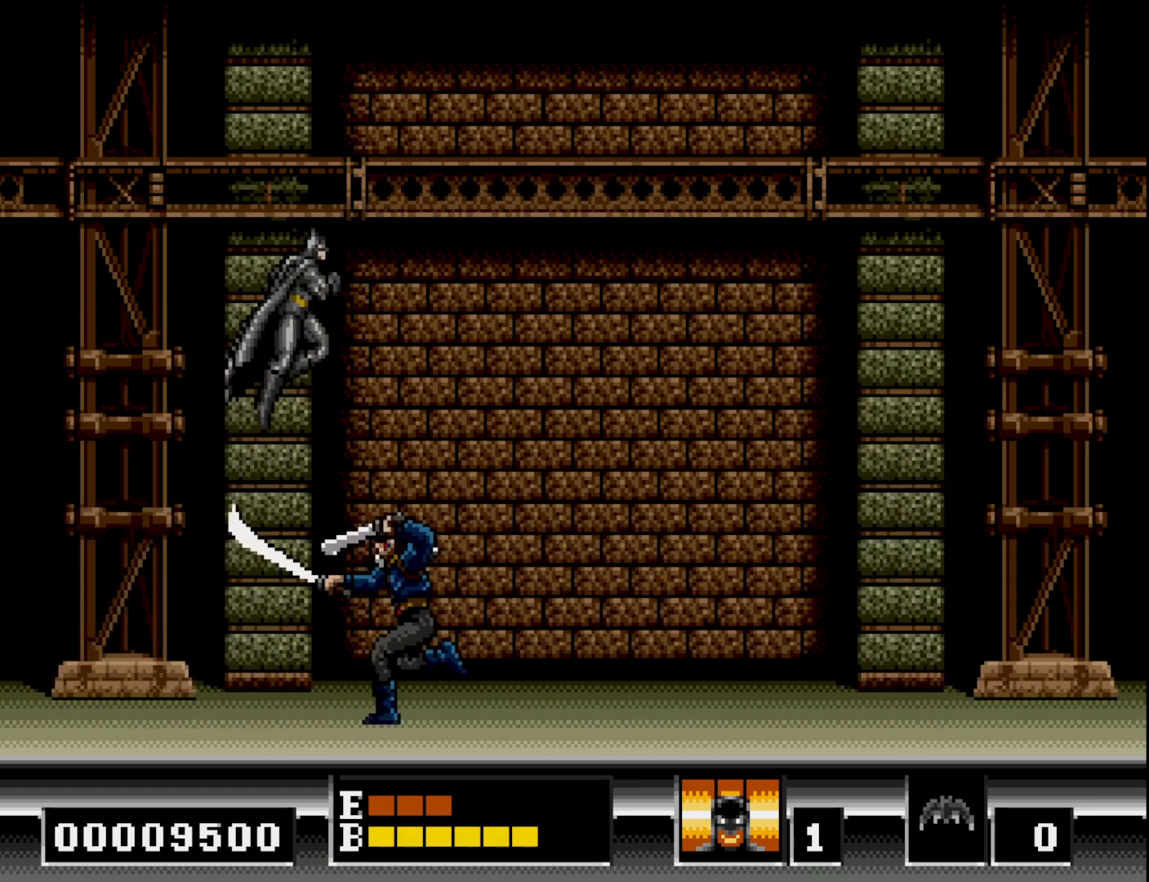
{"buttons": ["DPAD_LEFT"], "right_stick": "center", "events": [[133, "B", "up"], [200, "DPAD_LEFT", "down"]]}
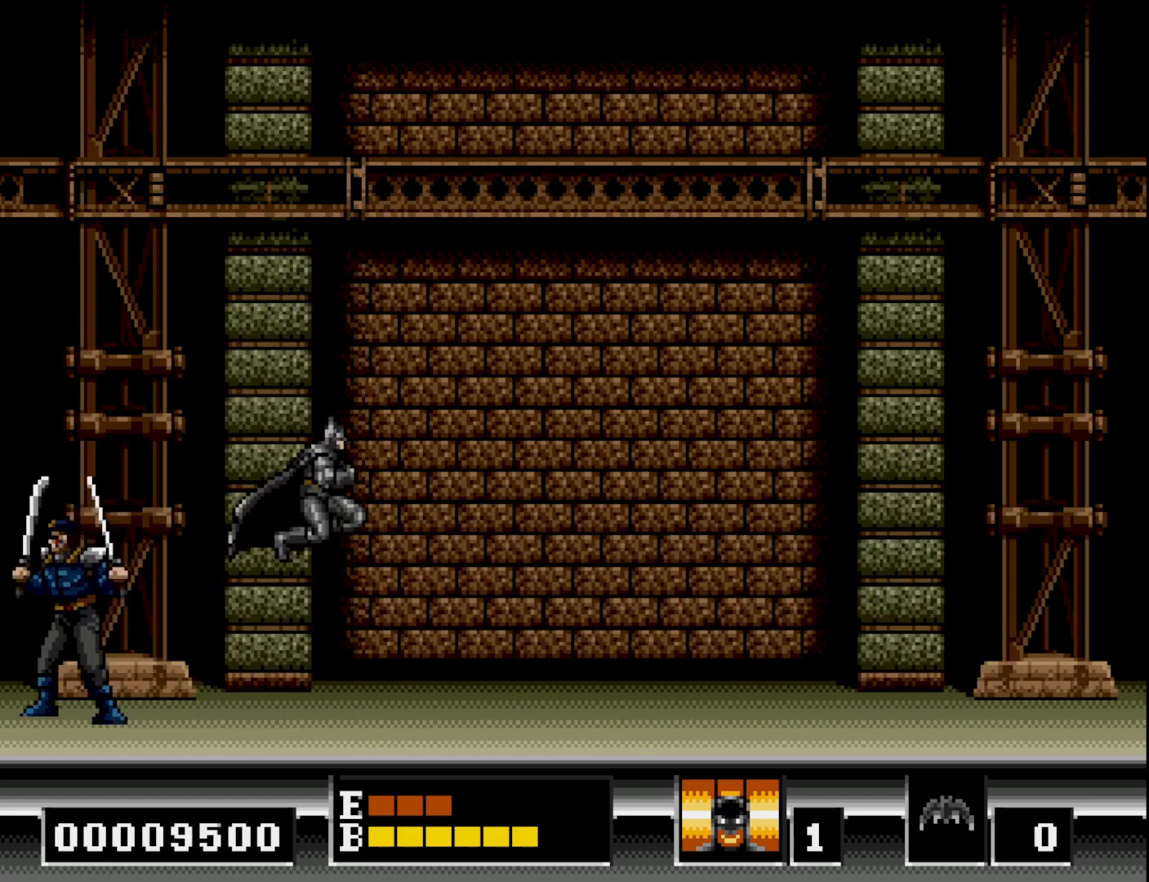
{"buttons": ["DPAD_LEFT"], "right_stick": "center", "events": [[233, "A", "down"], [333, "A", "up"]]}
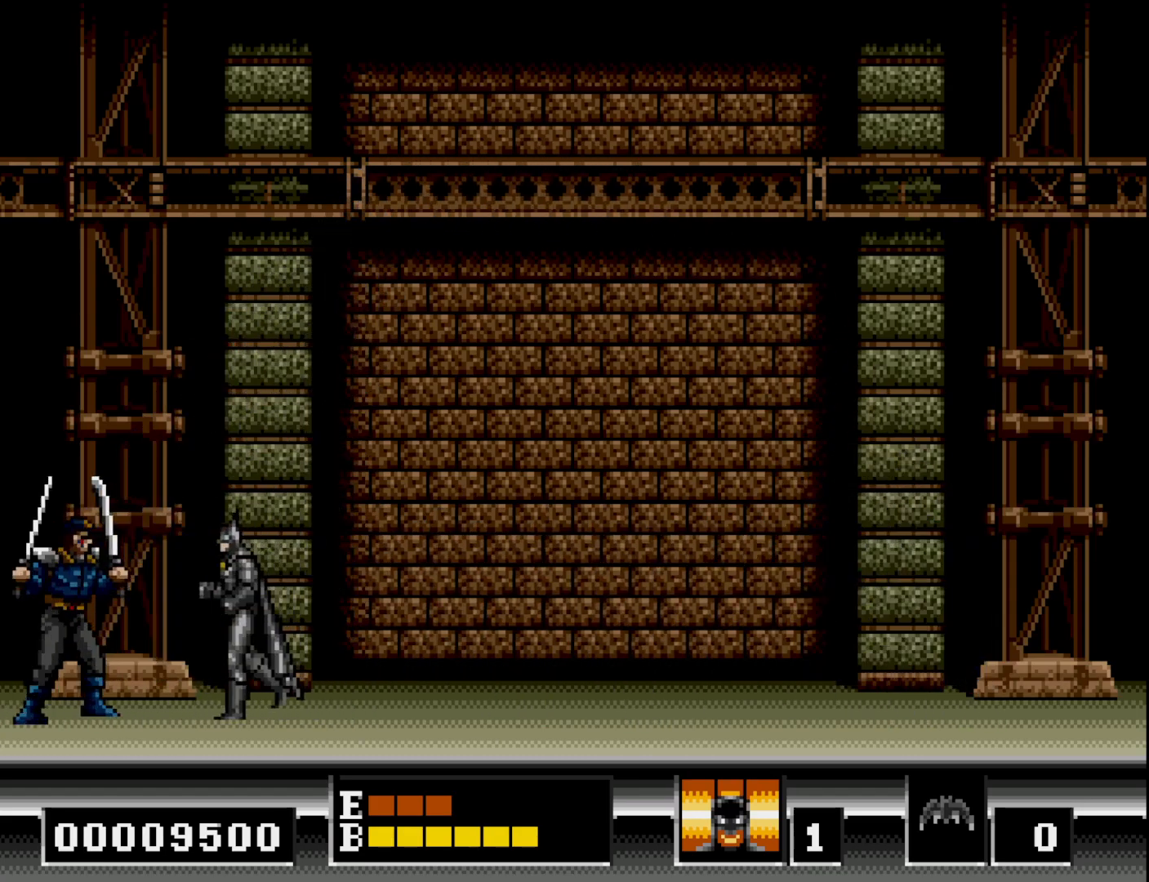
{"buttons": [], "right_stick": "center", "events": [[17, "A", "down"], [100, "A", "up"], [167, "A", "down"], [200, "DPAD_LEFT", "up"], [267, "A", "up"], [317, "A", "down"], [400, "A", "up"]]}
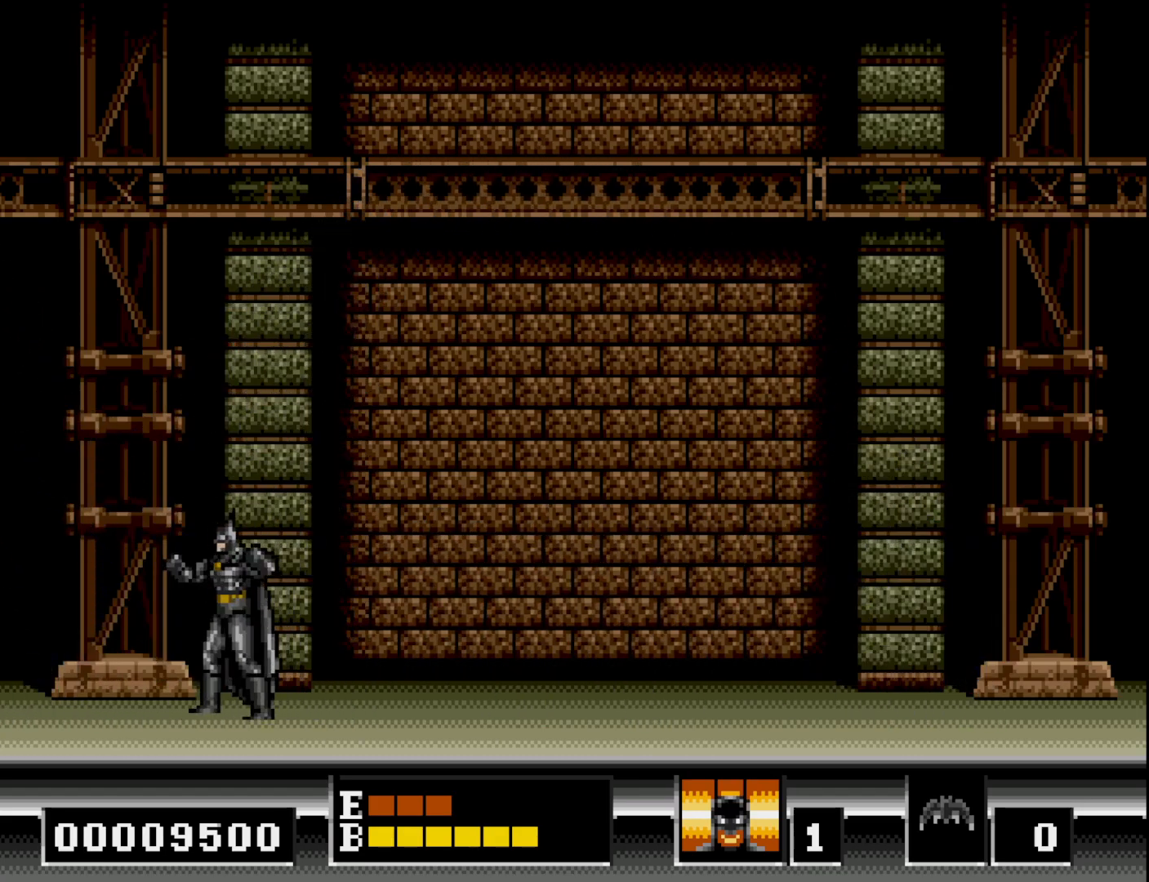
{"buttons": [], "right_stick": "center", "events": []}
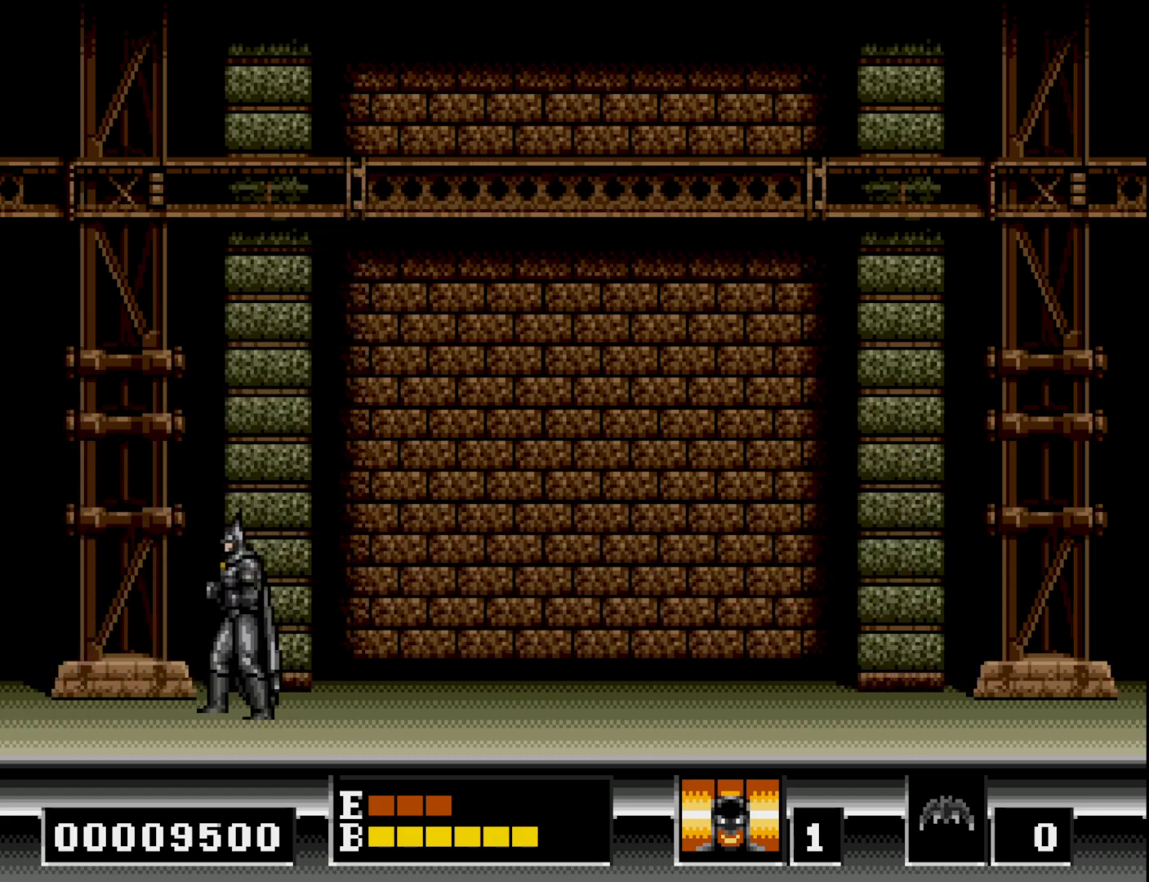
{"buttons": [], "right_stick": "center", "events": []}
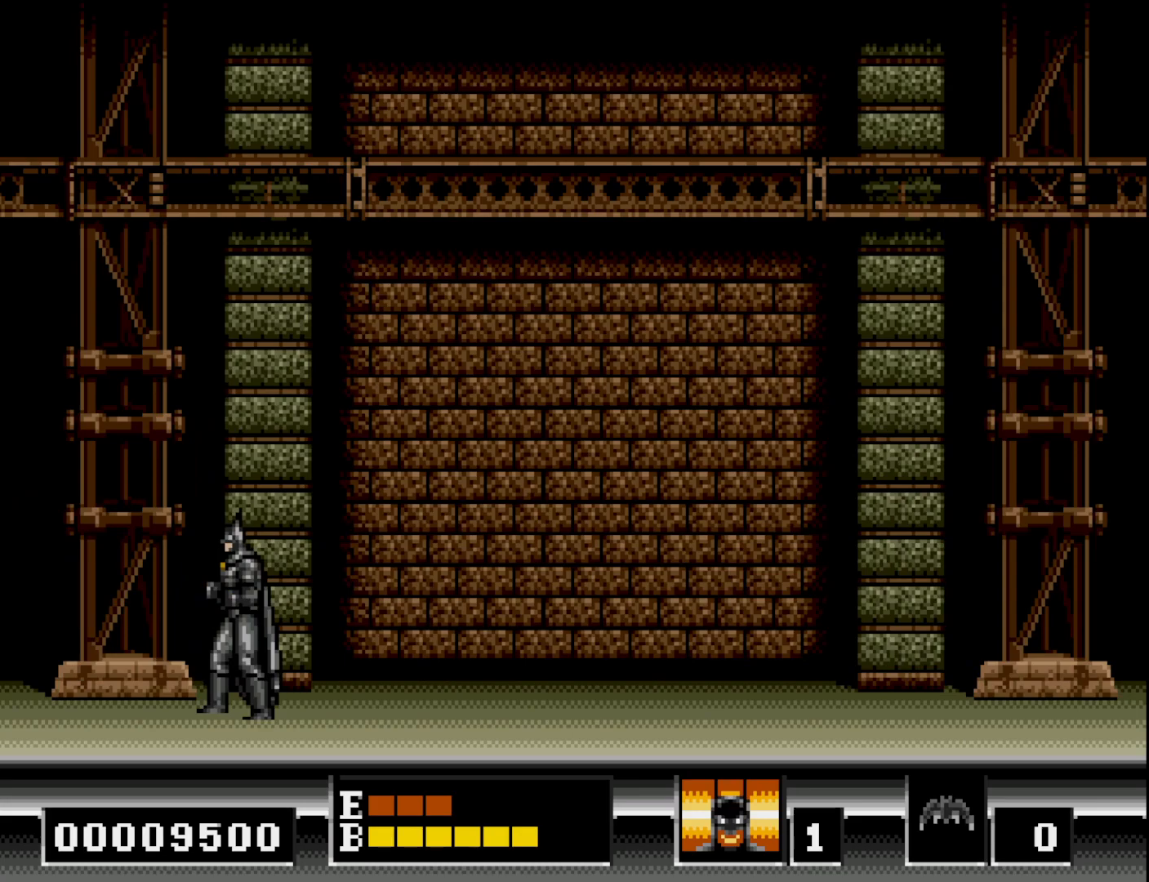
{"buttons": ["A"], "right_stick": "center", "events": [[217, "A", "down"], [300, "A", "up"], [433, "A", "down"]]}
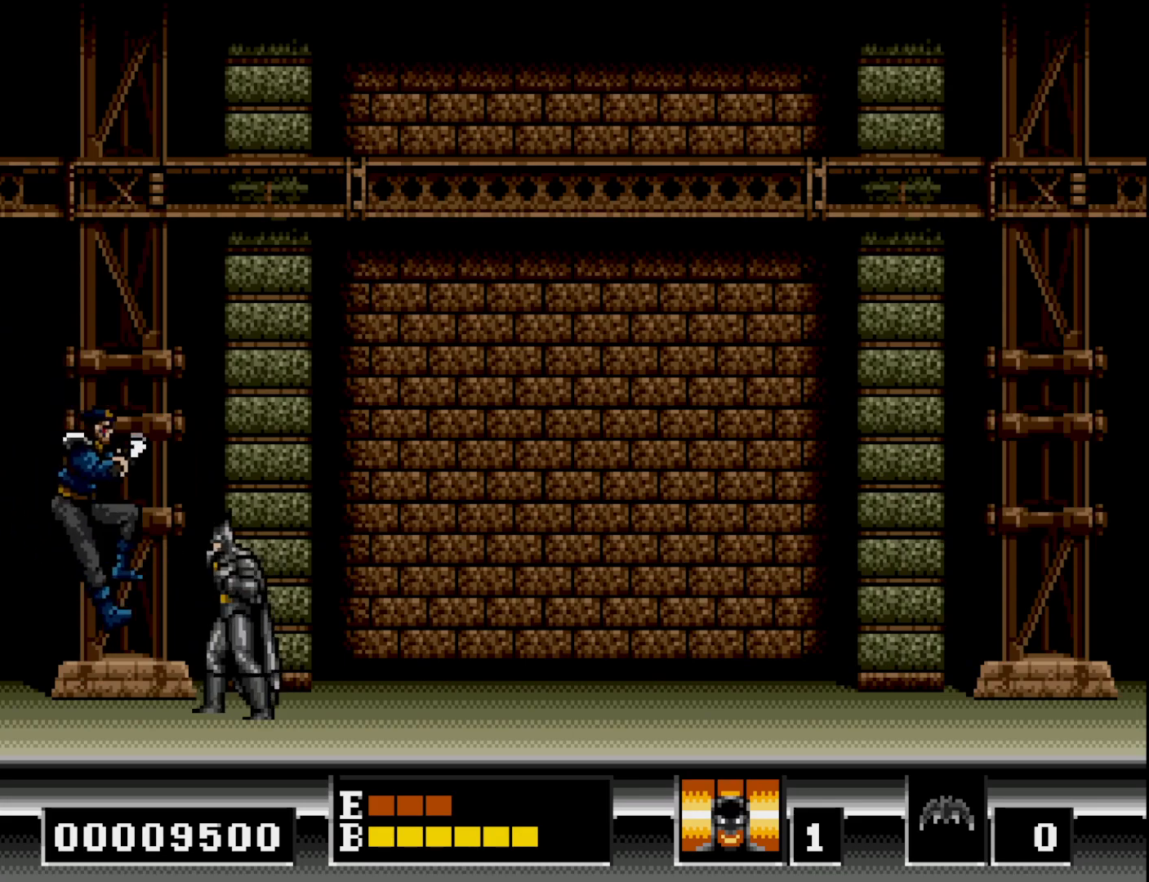
{"buttons": [], "right_stick": "center", "events": [[33, "A", "up"], [83, "A", "down"], [183, "A", "up"], [233, "A", "down"], [333, "A", "up"]]}
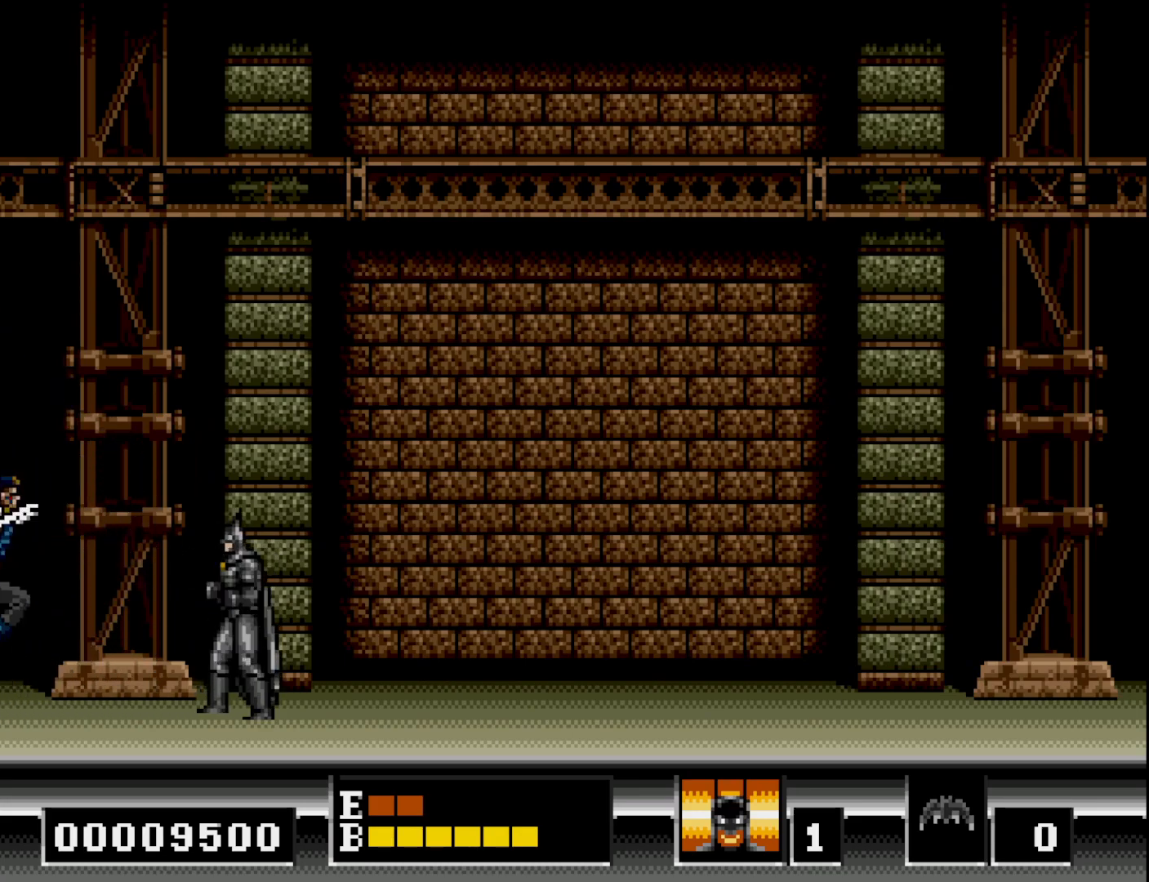
{"buttons": [], "right_stick": "center", "events": [[300, "DPAD_RIGHT", "down"], [433, "DPAD_RIGHT", "up"]]}
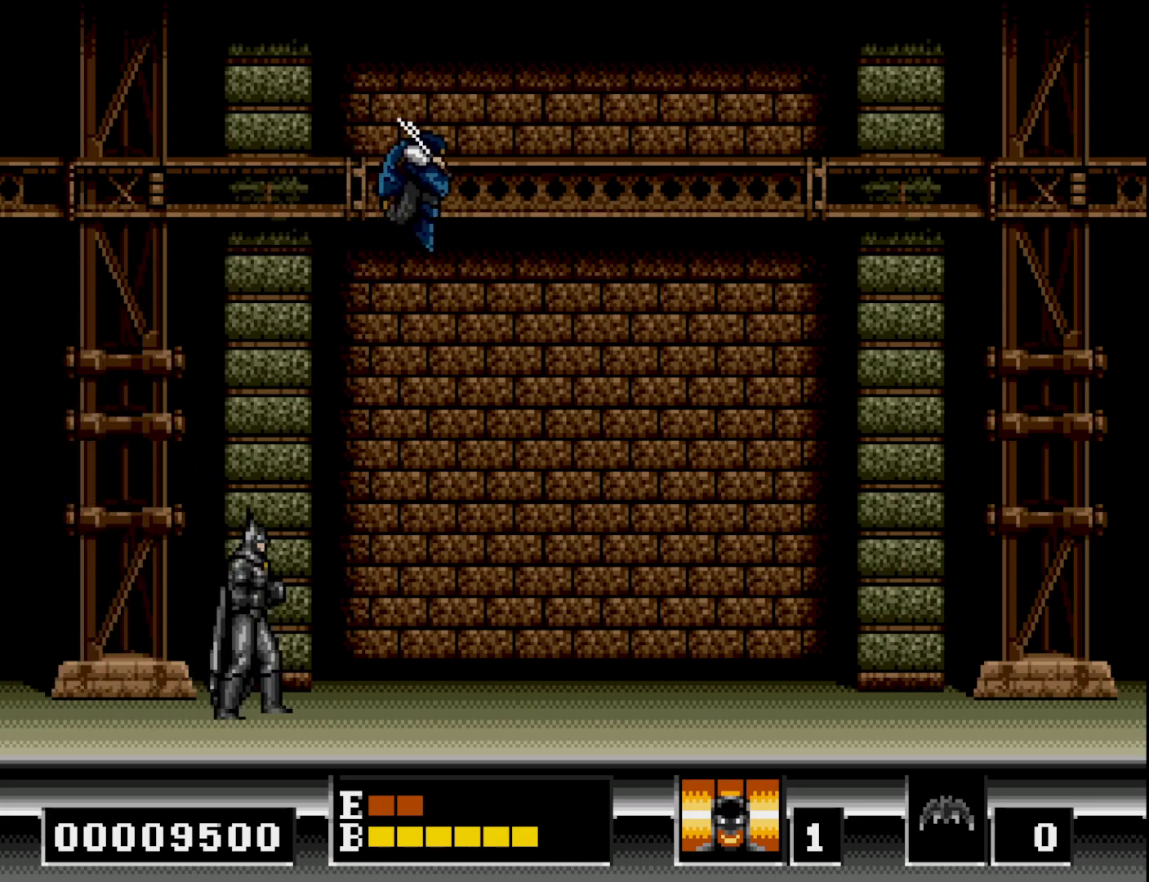
{"buttons": [], "right_stick": "center", "events": [[200, "DPAD_LEFT", "down"], [383, "DPAD_LEFT", "up"]]}
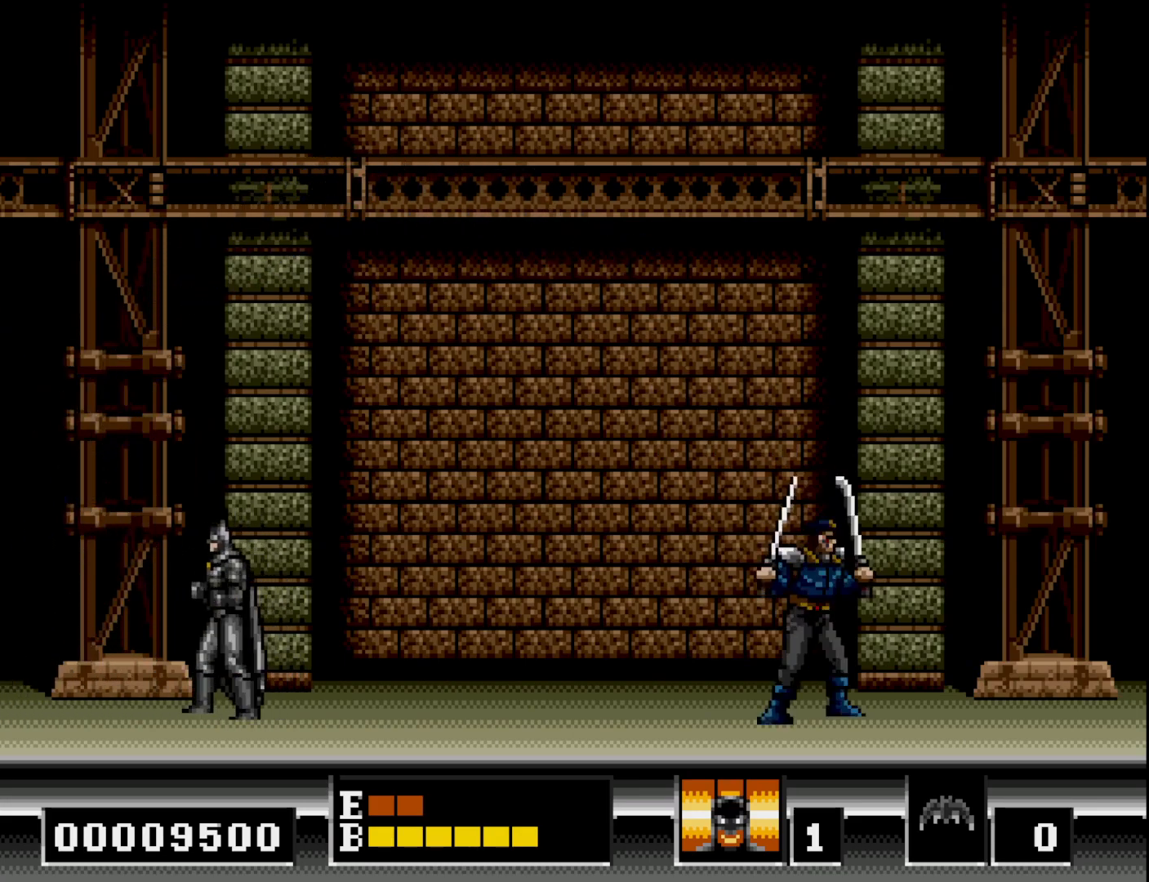
{"buttons": [], "right_stick": "center", "events": [[17, "DPAD_RIGHT", "down"], [83, "DPAD_RIGHT", "up"]]}
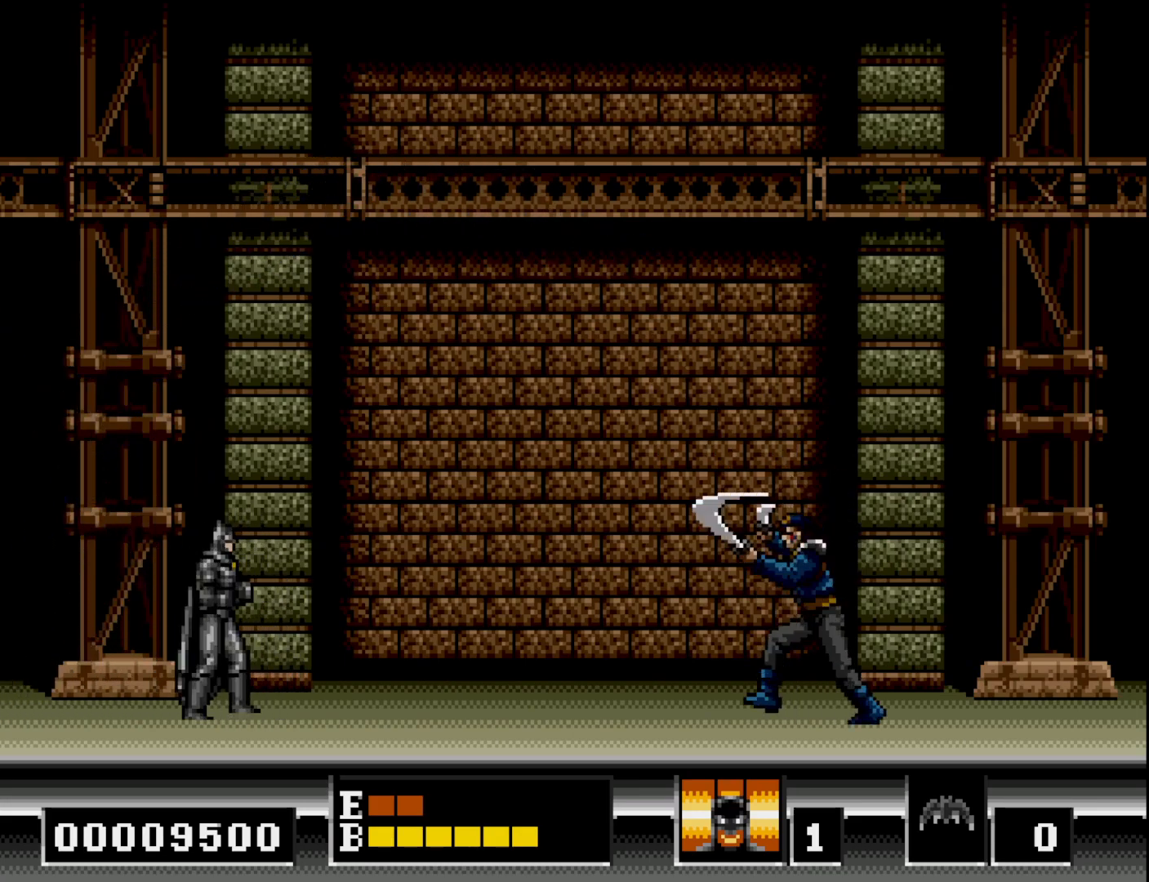
{"buttons": ["B"], "right_stick": "center", "events": [[450, "B", "down"]]}
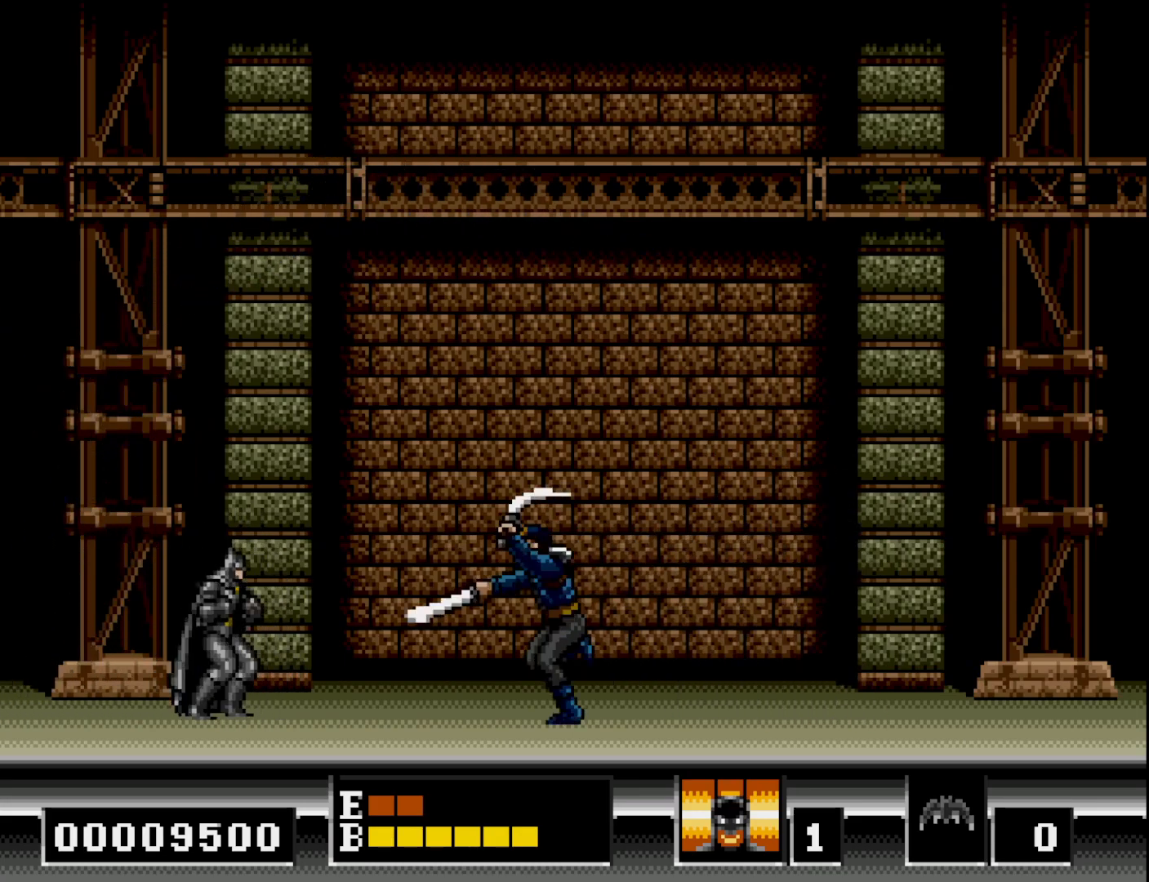
{"buttons": [], "right_stick": "center", "events": [[117, "DPAD_RIGHT", "down"], [433, "DPAD_RIGHT", "up"], [450, "B", "up"]]}
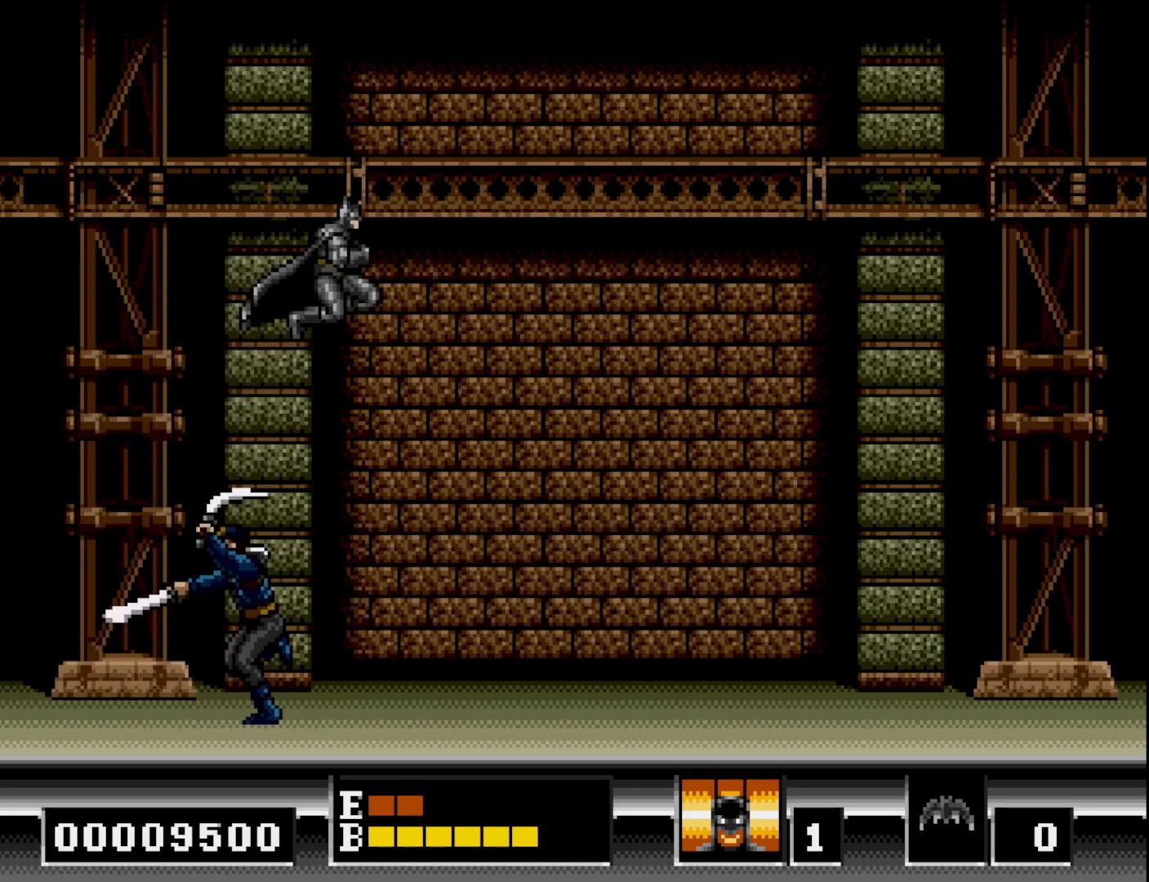
{"buttons": ["DPAD_LEFT"], "right_stick": "center", "events": [[83, "DPAD_LEFT", "down"]]}
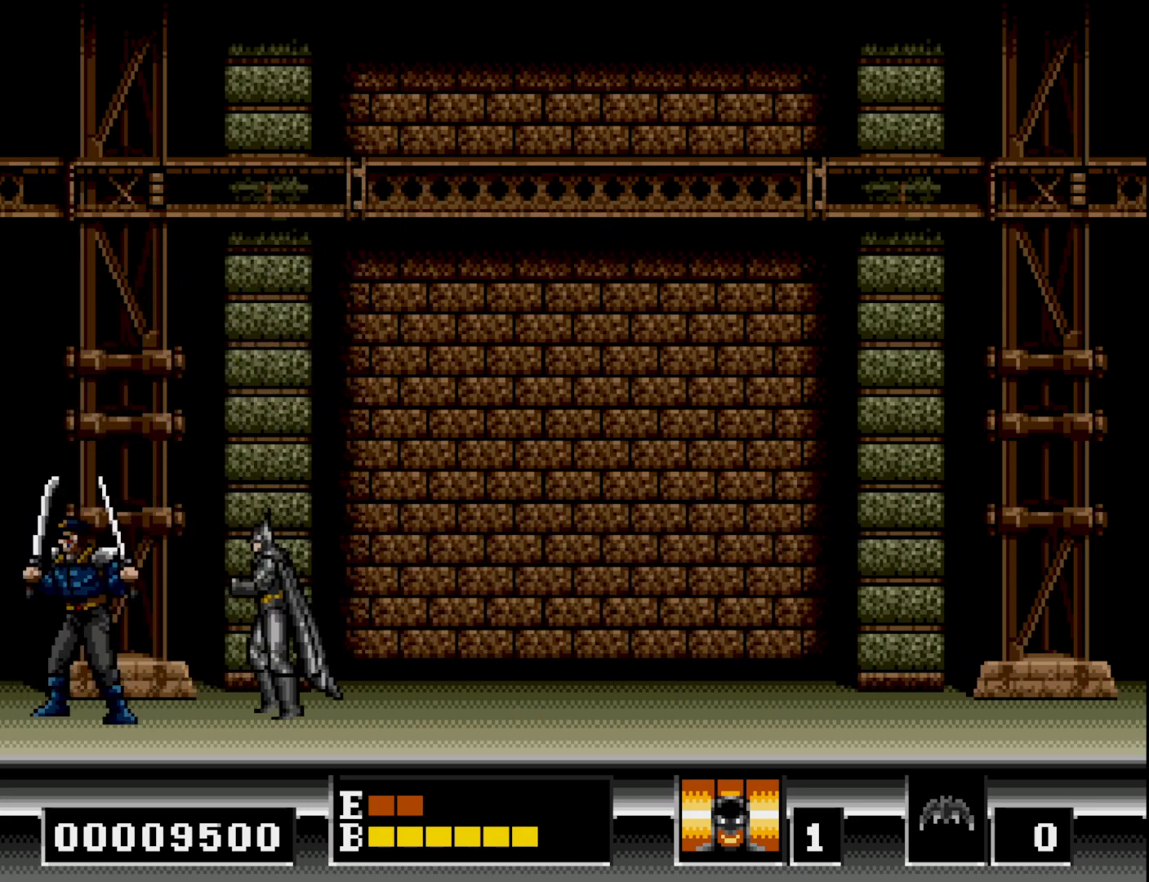
{"buttons": ["A"], "right_stick": "center", "events": [[117, "A", "down"], [217, "DPAD_LEFT", "up"], [250, "A", "up"], [300, "A", "down"], [400, "A", "up"], [467, "A", "down"]]}
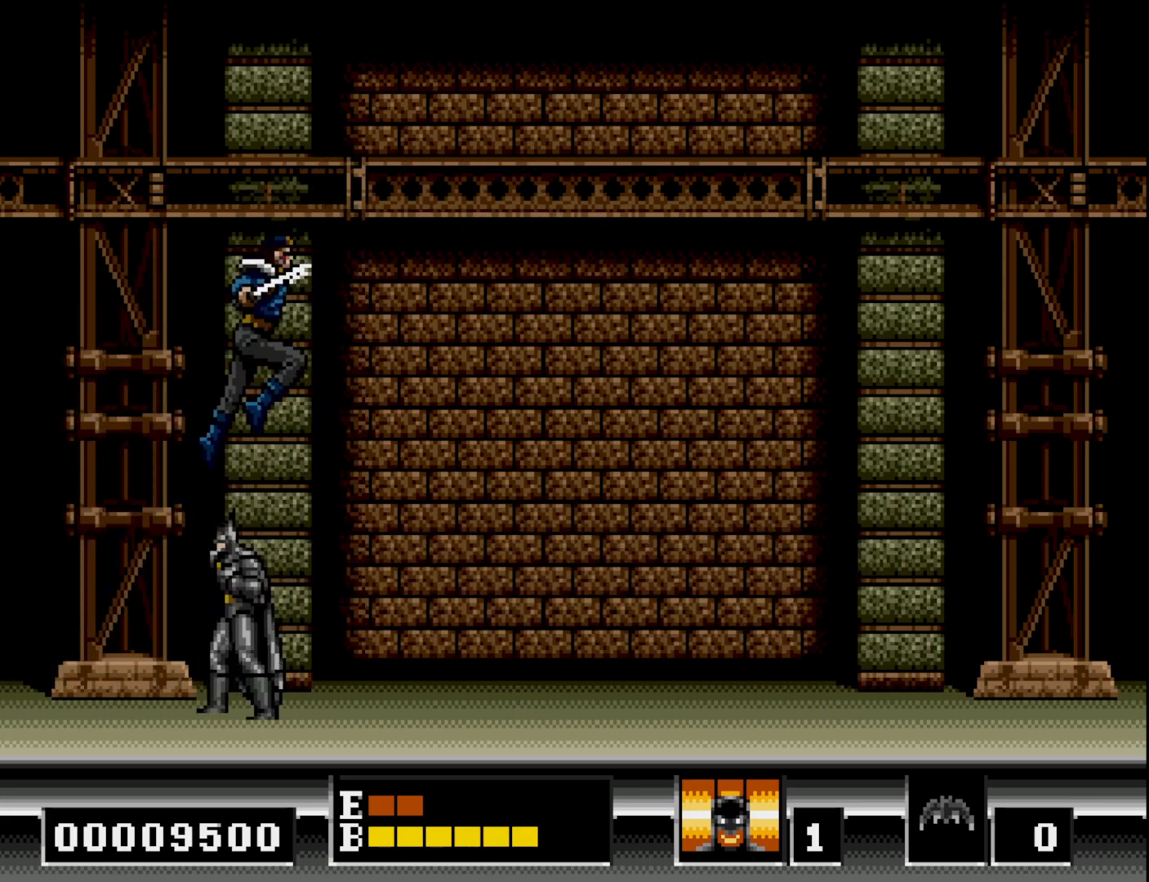
{"buttons": ["DPAD_LEFT"], "right_stick": "center", "events": [[50, "A", "up"], [467, "DPAD_LEFT", "down"]]}
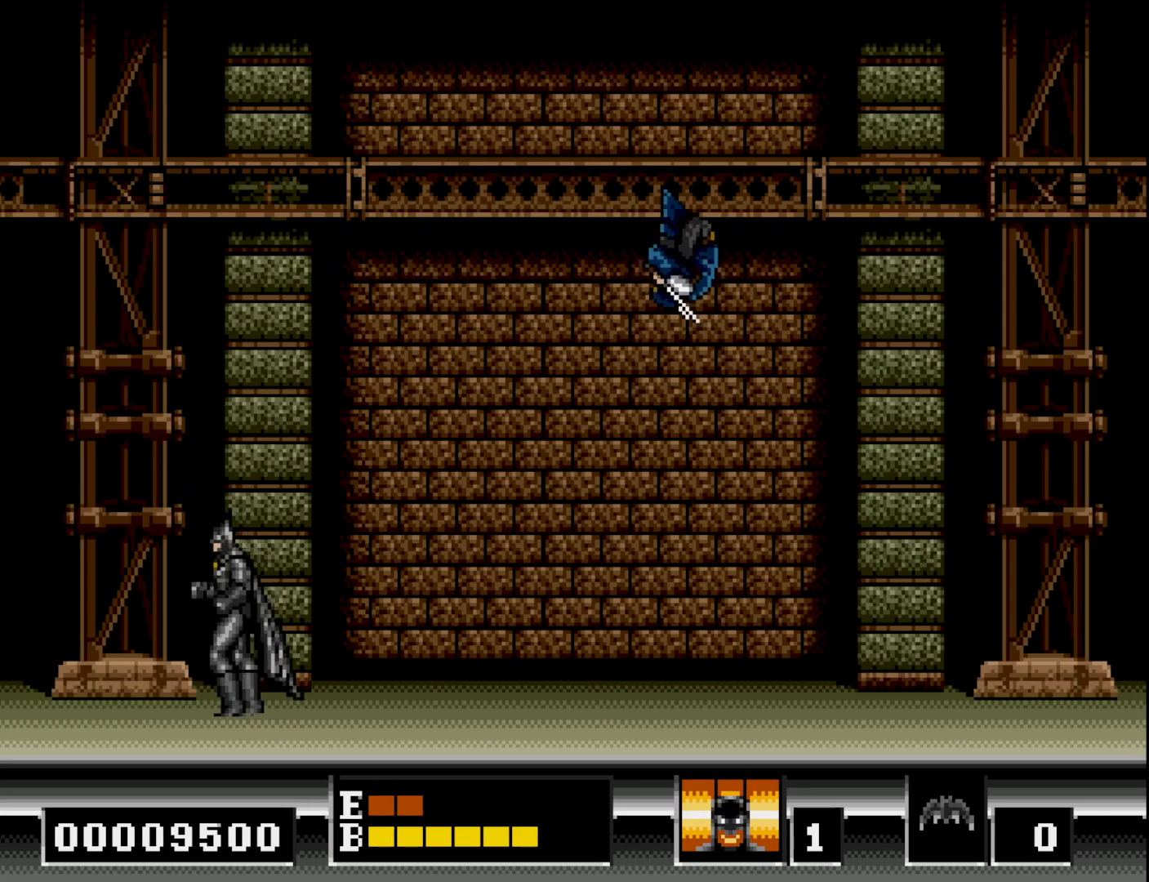
{"buttons": [], "right_stick": "center", "events": [[83, "DPAD_LEFT", "up"], [183, "DPAD_RIGHT", "down"], [250, "DPAD_RIGHT", "up"]]}
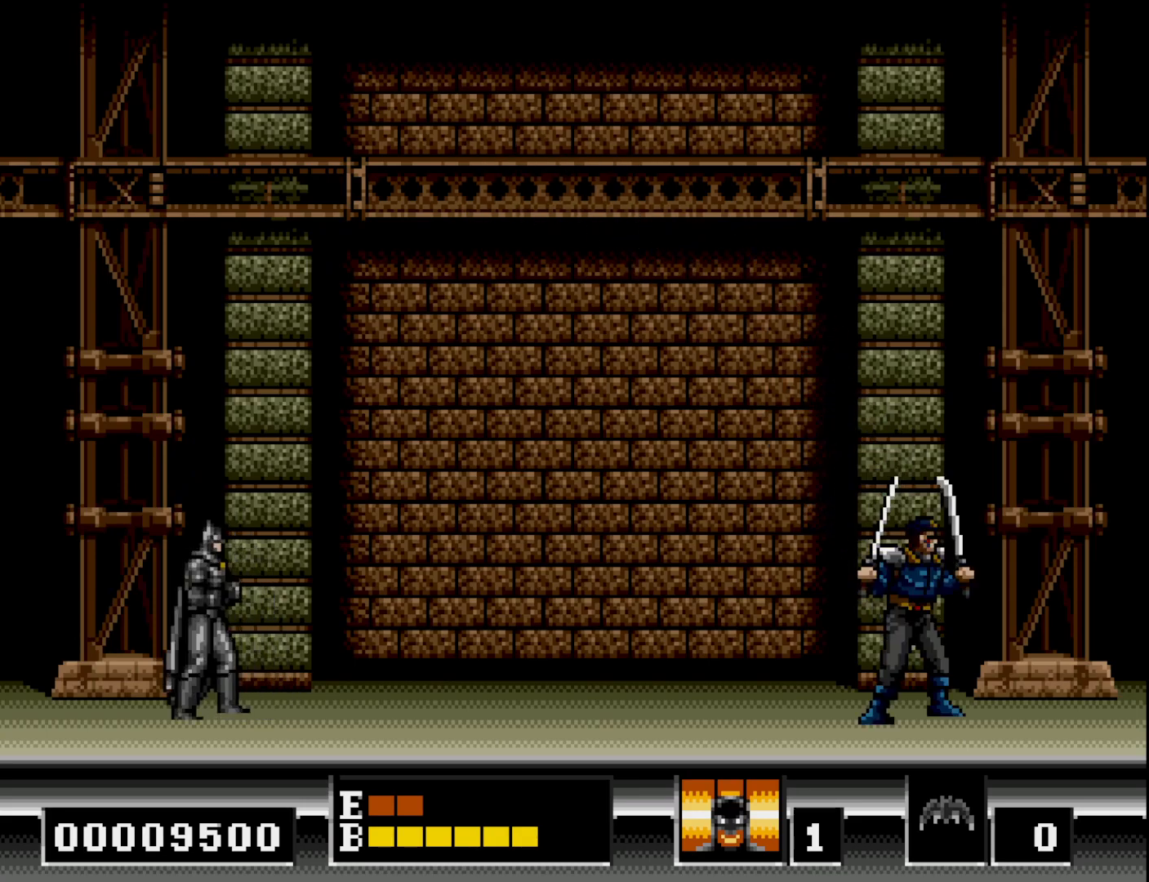
{"buttons": [], "right_stick": "center", "events": []}
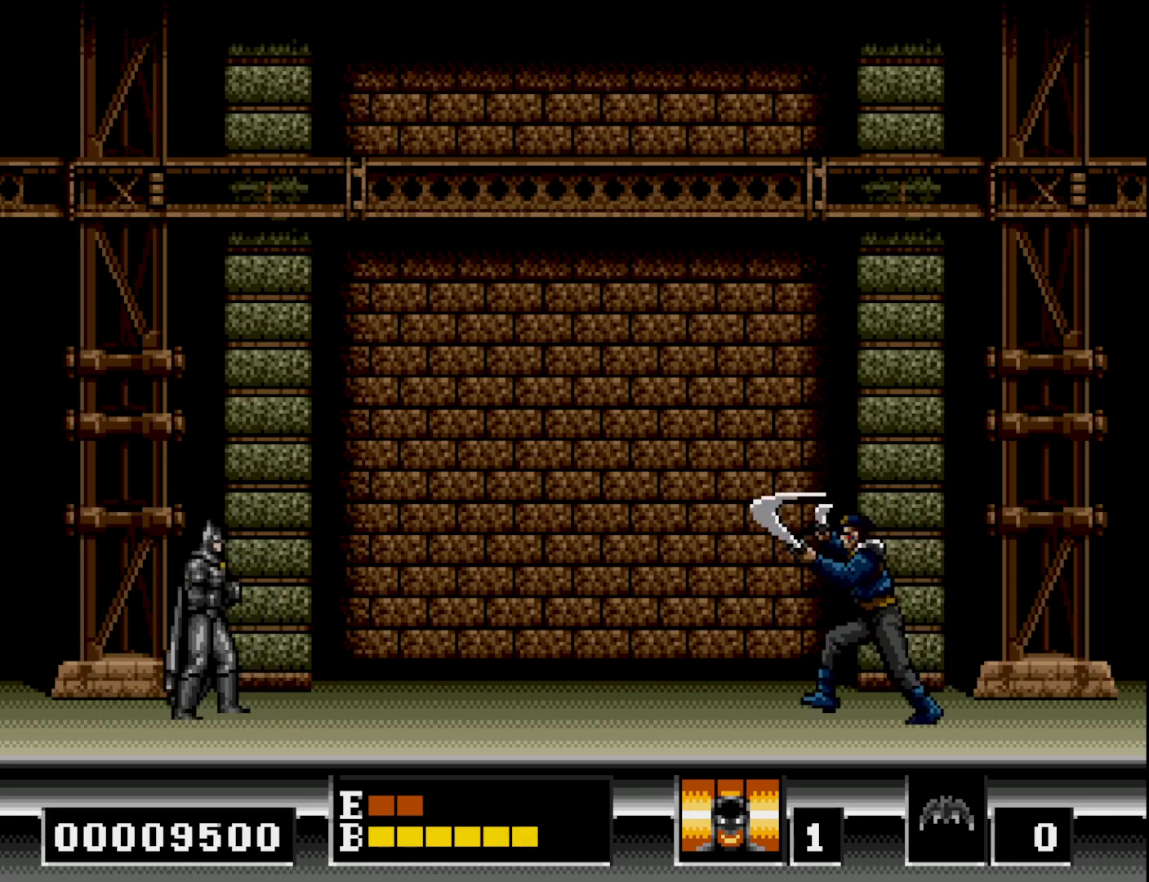
{"buttons": ["B", "DPAD_RIGHT"], "right_stick": "center", "events": [[317, "B", "down"], [500, "DPAD_RIGHT", "down"]]}
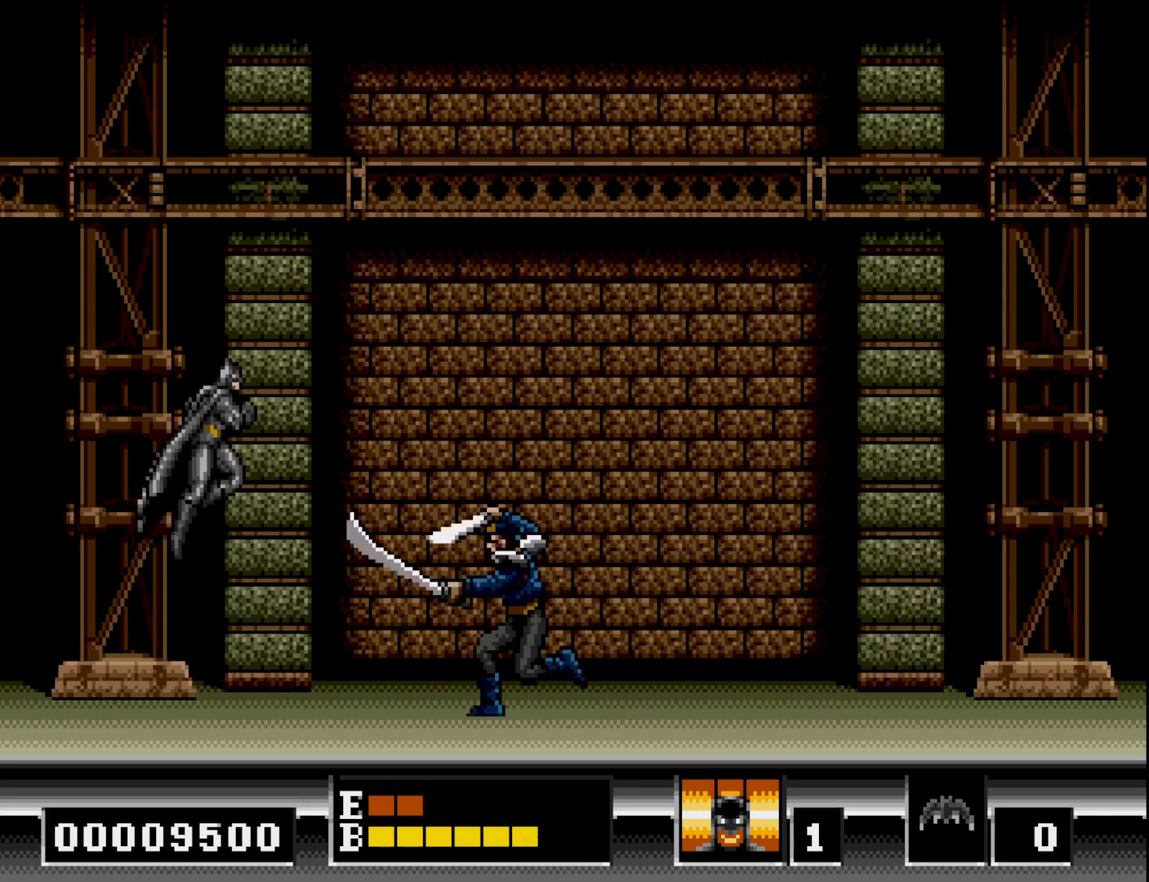
{"buttons": ["DPAD_LEFT"], "right_stick": "center", "events": [[383, "DPAD_RIGHT", "up"], [433, "B", "up"], [500, "DPAD_LEFT", "down"]]}
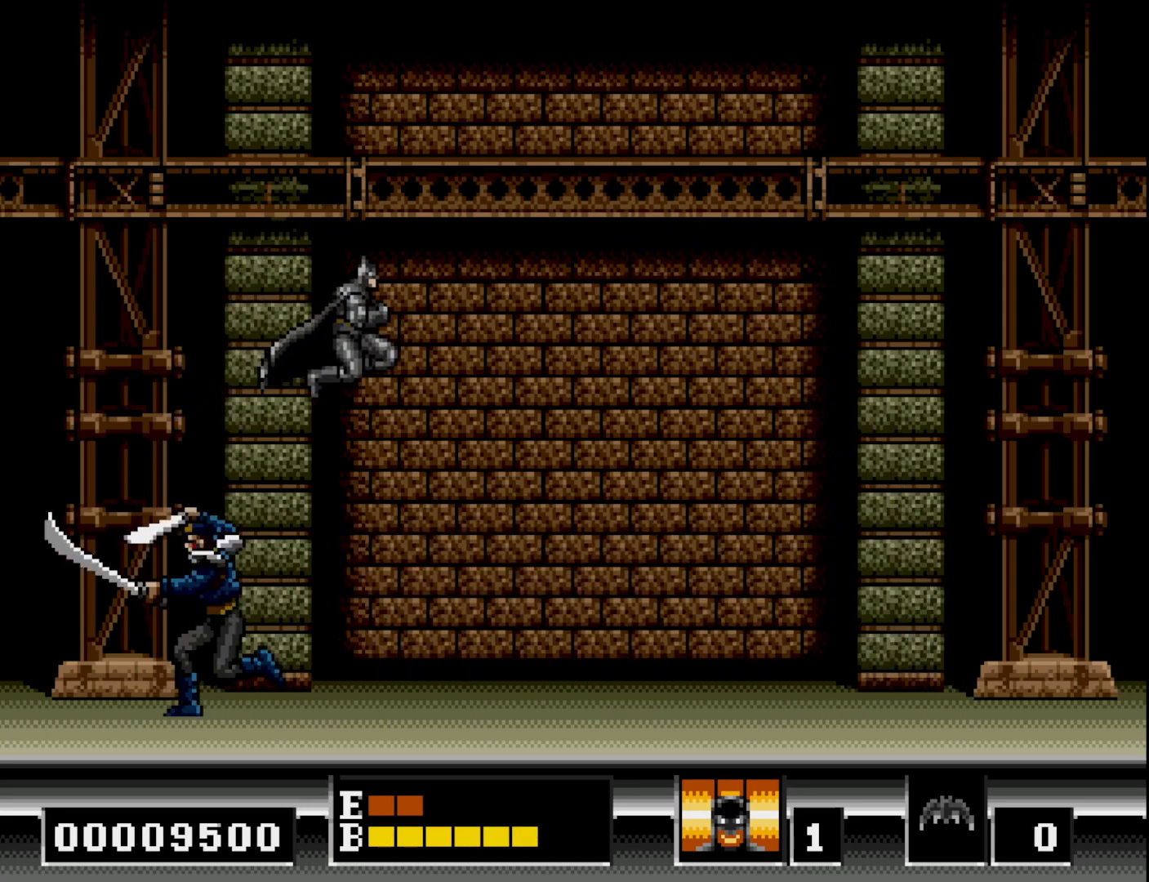
{"buttons": ["DPAD_LEFT"], "right_stick": "center", "events": []}
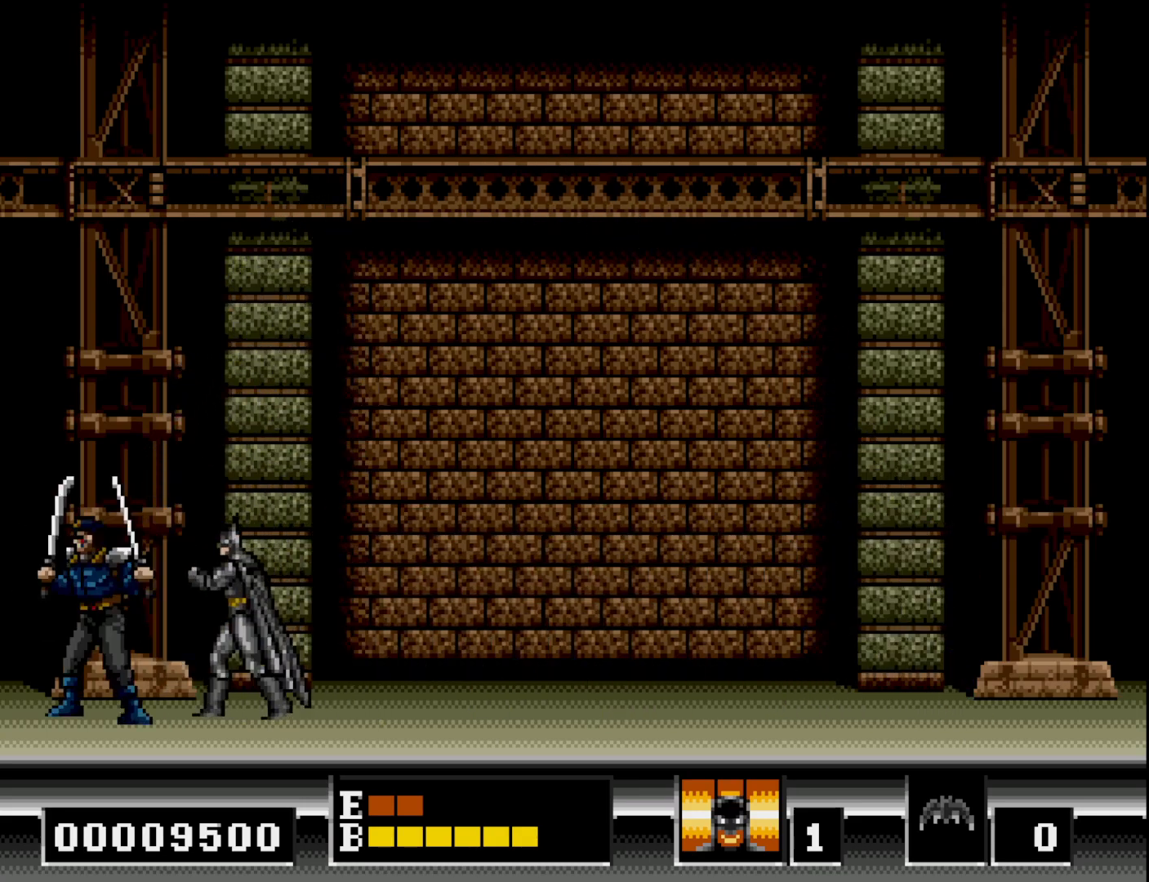
{"buttons": [], "right_stick": "center", "events": [[33, "A", "down"], [133, "A", "up"], [167, "DPAD_LEFT", "up"], [183, "A", "down"], [300, "A", "up"], [350, "A", "down"], [450, "A", "up"]]}
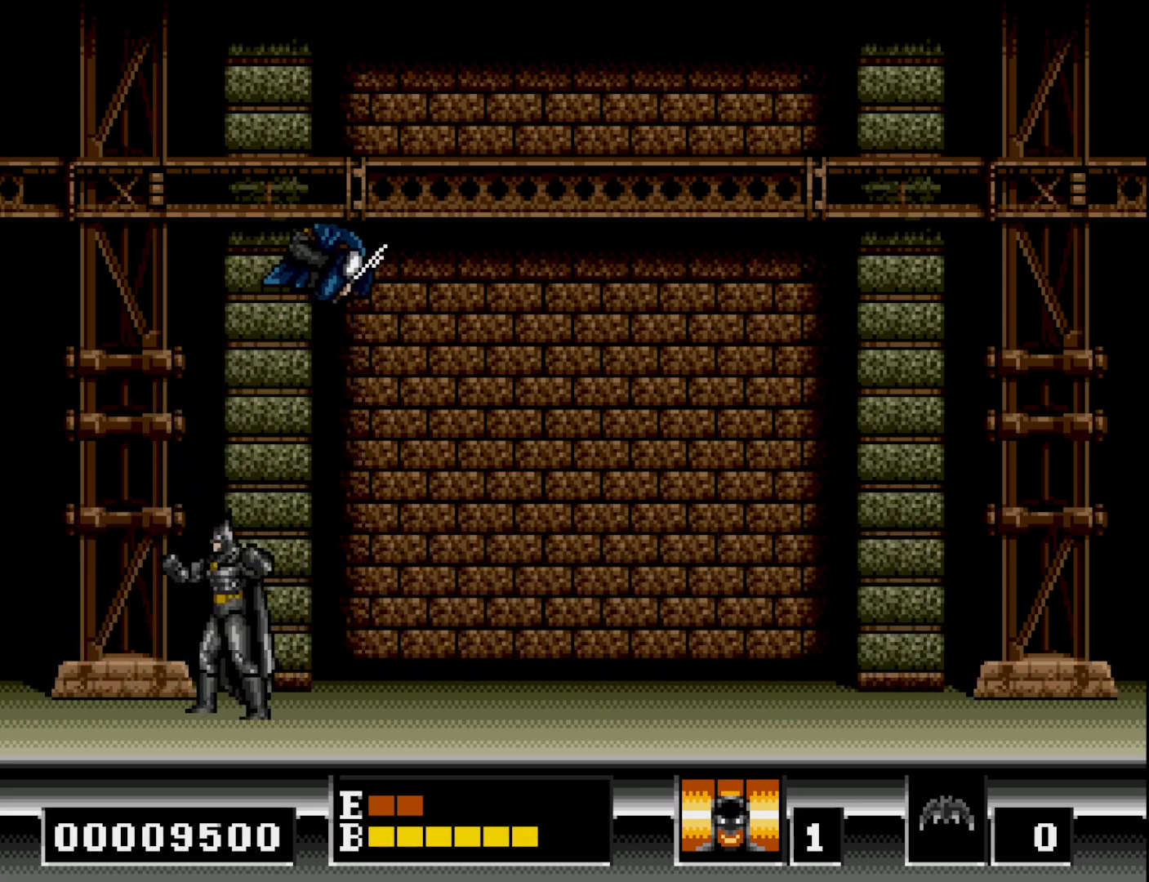
{"buttons": ["DPAD_RIGHT"], "right_stick": "center", "events": [[17, "A", "down"], [83, "A", "up"], [283, "DPAD_LEFT", "down"], [400, "DPAD_LEFT", "up"], [500, "DPAD_RIGHT", "down"]]}
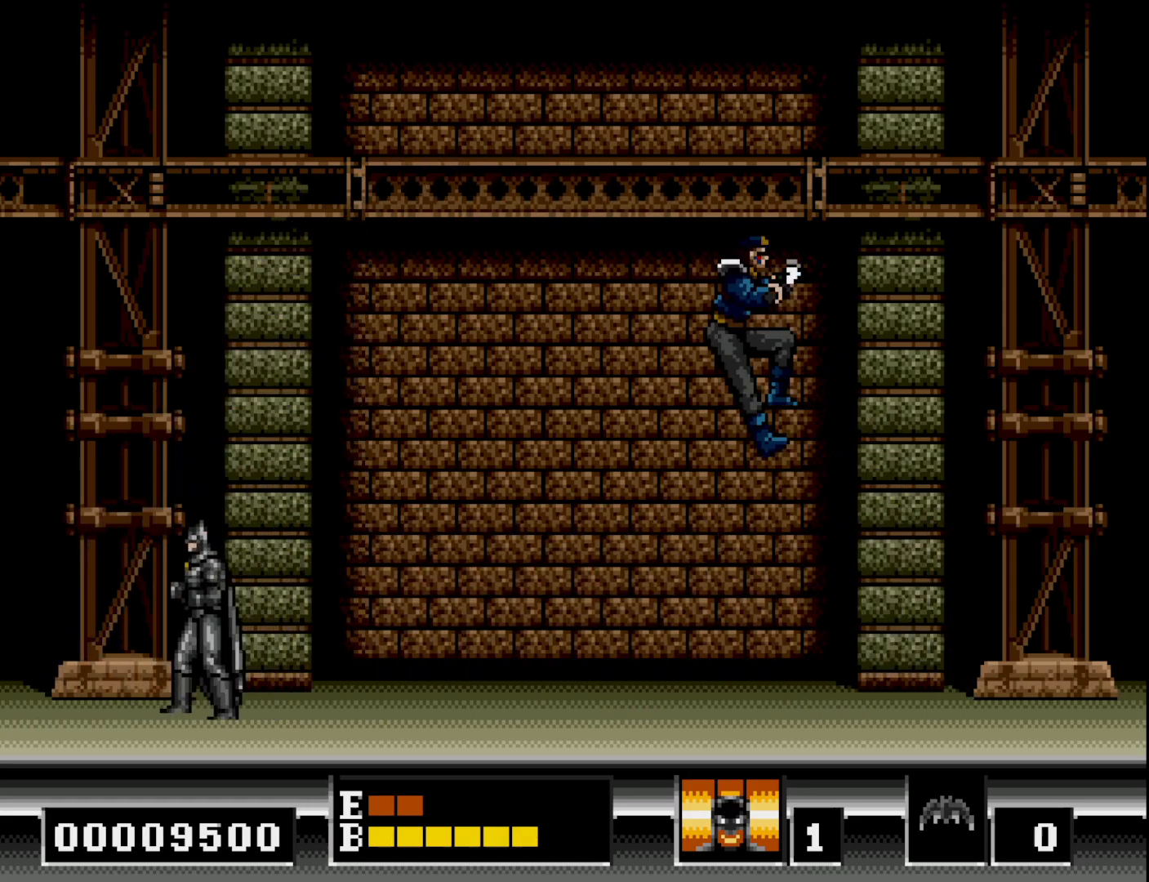
{"buttons": [], "right_stick": "center", "events": [[67, "DPAD_RIGHT", "up"]]}
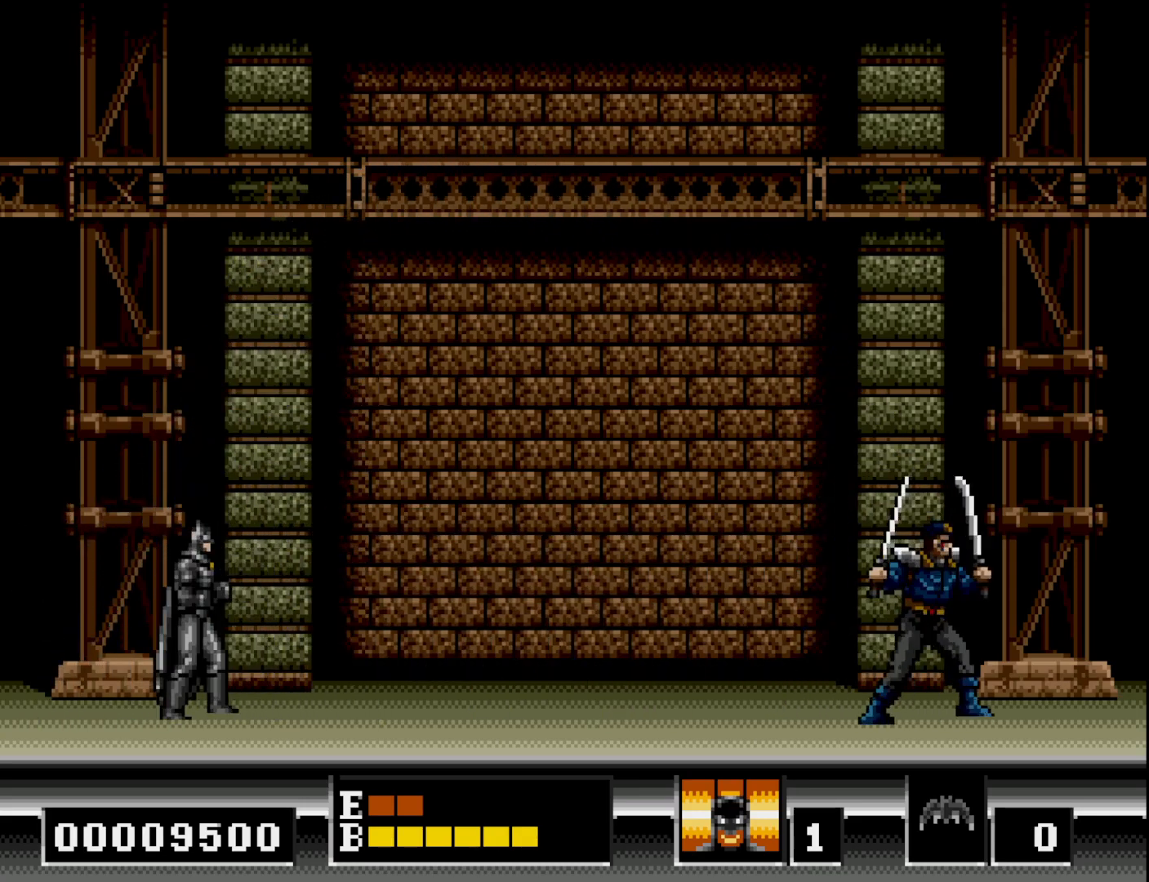
{"buttons": [], "right_stick": "center", "events": []}
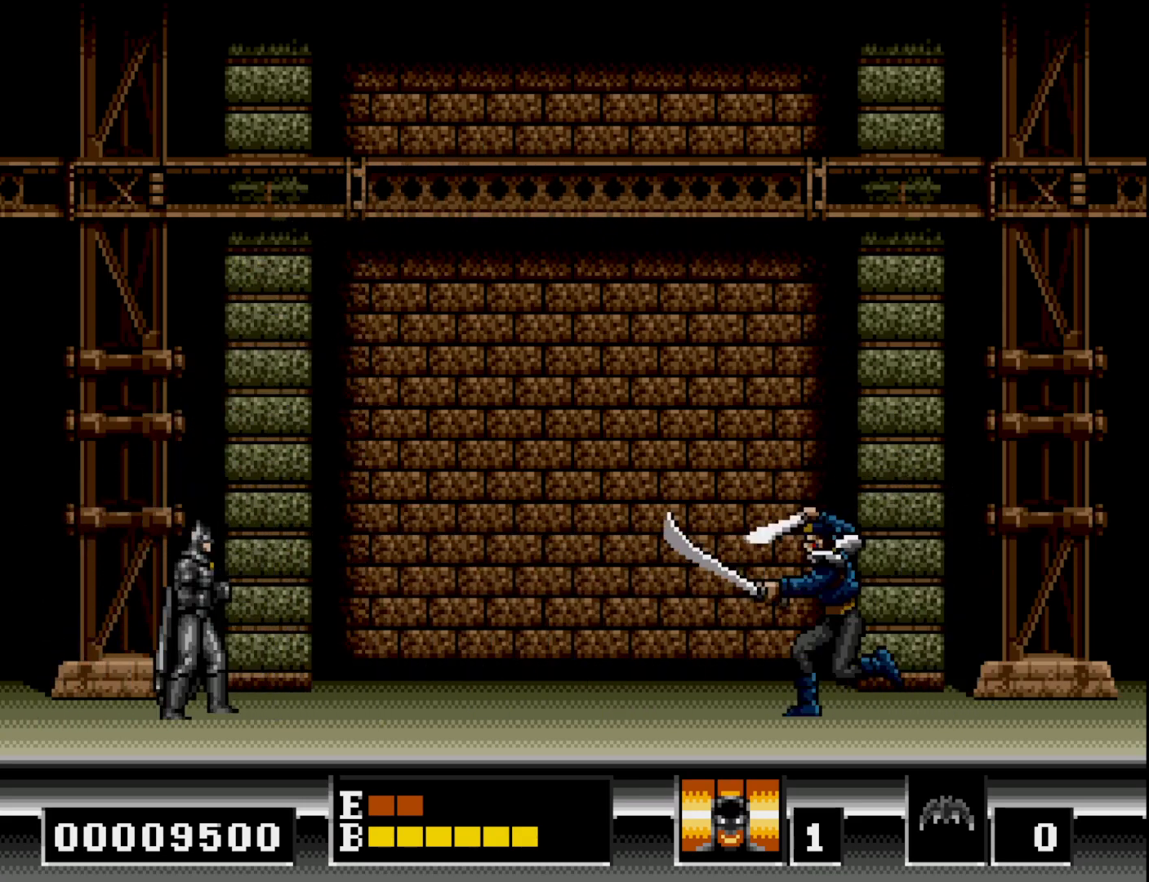
{"buttons": ["B"], "right_stick": "center", "events": [[433, "B", "down"]]}
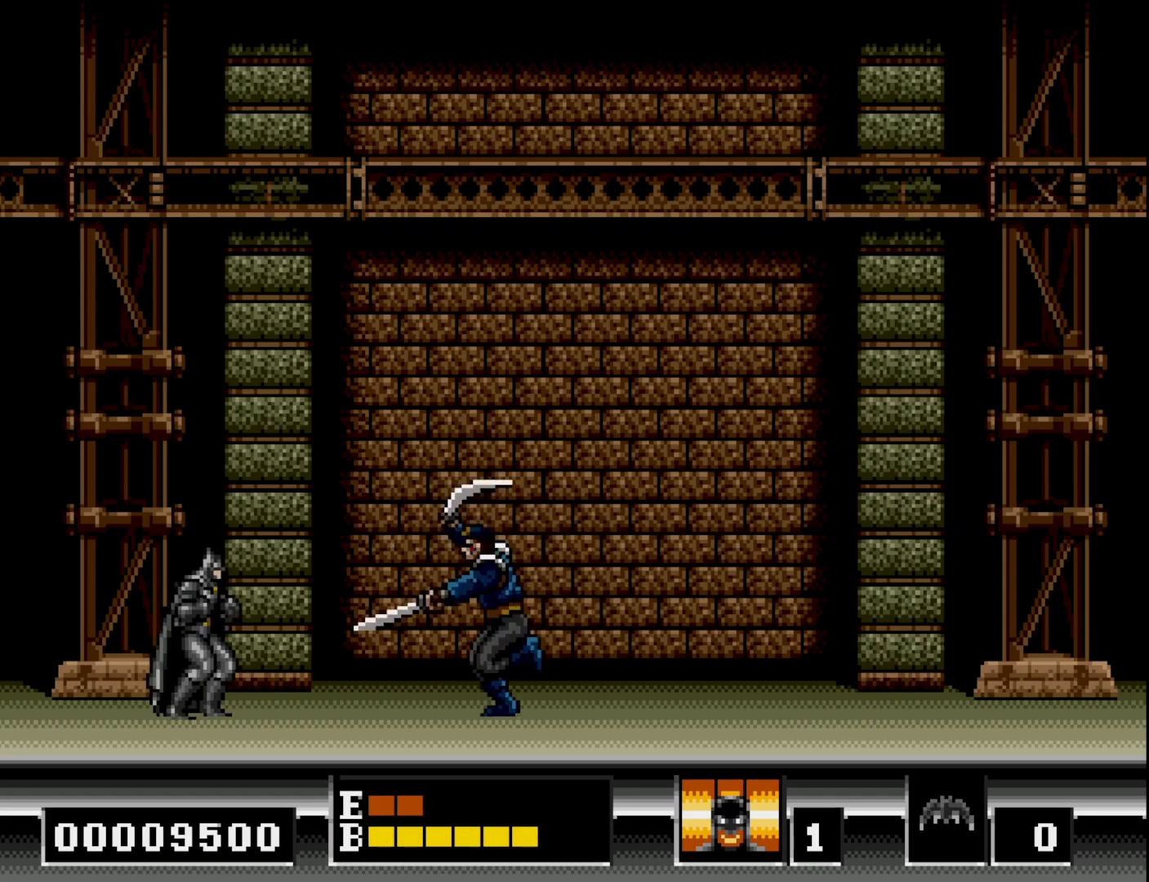
{"buttons": [], "right_stick": "center", "events": [[117, "DPAD_RIGHT", "down"], [383, "B", "up"], [400, "DPAD_RIGHT", "up"]]}